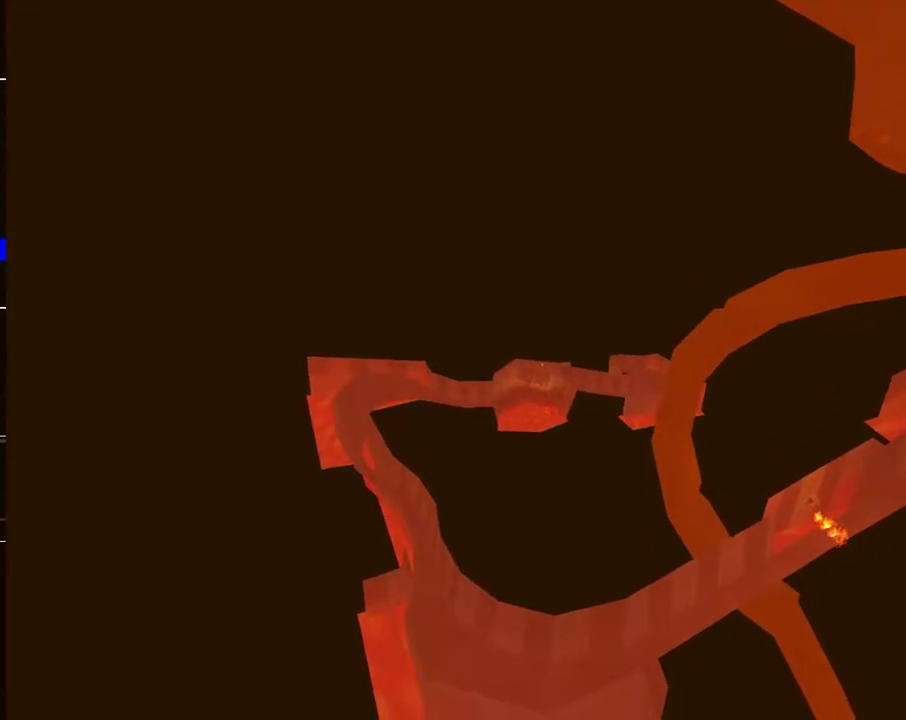
Gameplay with a controller (Xbox layout); each line is a JSON object with the inputs held at the frame after it. "events" lists button and stick changes between this image and that frame as [ms after this image, input, new state], when the widget could be followed in between. Not read: L1 R1.
{"buttons": ["R2"], "left_stick": "up", "right_stick": "center", "events": [[33, "A", "down"], [133, "A", "up"], [250, "A", "down"], [317, "A", "up"]]}
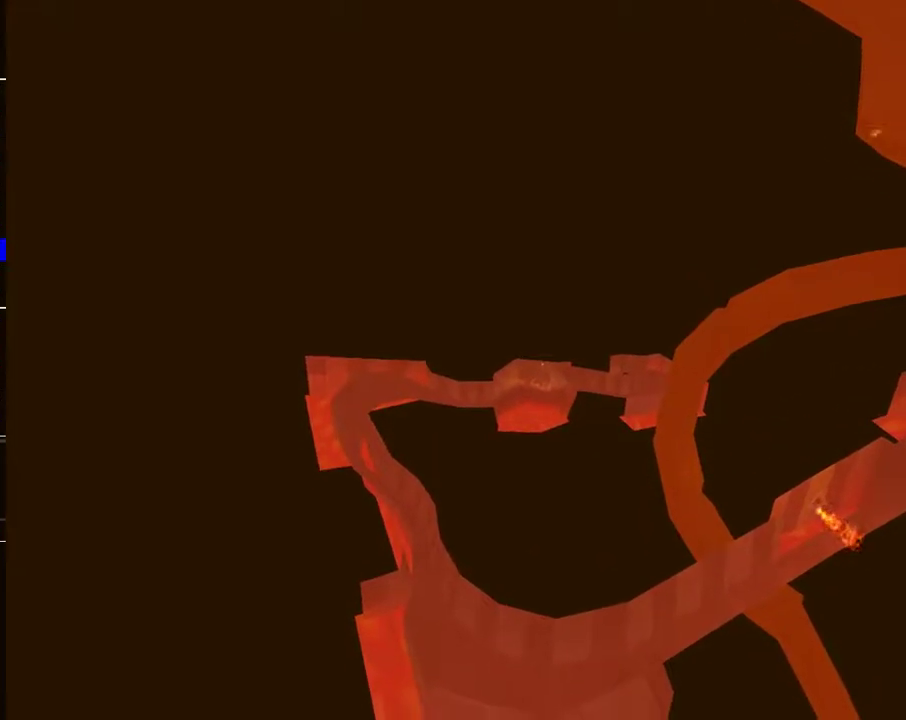
{"buttons": ["R2"], "left_stick": "up", "right_stick": "center", "events": [[67, "A", "down"], [150, "A", "up"], [250, "A", "down"], [350, "A", "up"]]}
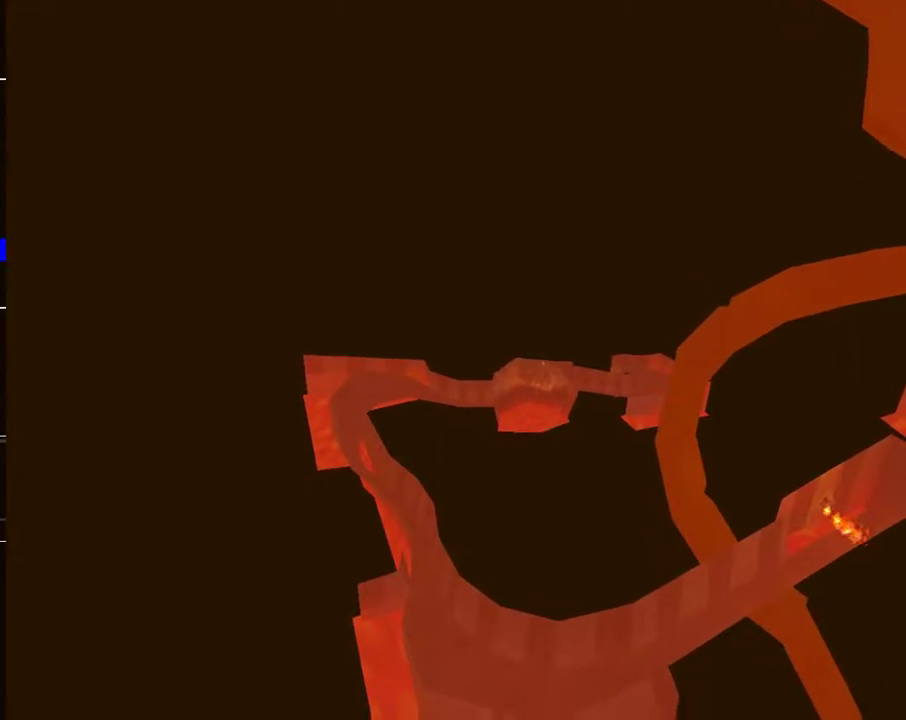
{"buttons": ["A", "R2"], "left_stick": "up", "right_stick": "center", "events": [[33, "A", "down"], [117, "A", "up"], [217, "A", "down"], [317, "A", "up"], [500, "A", "down"]]}
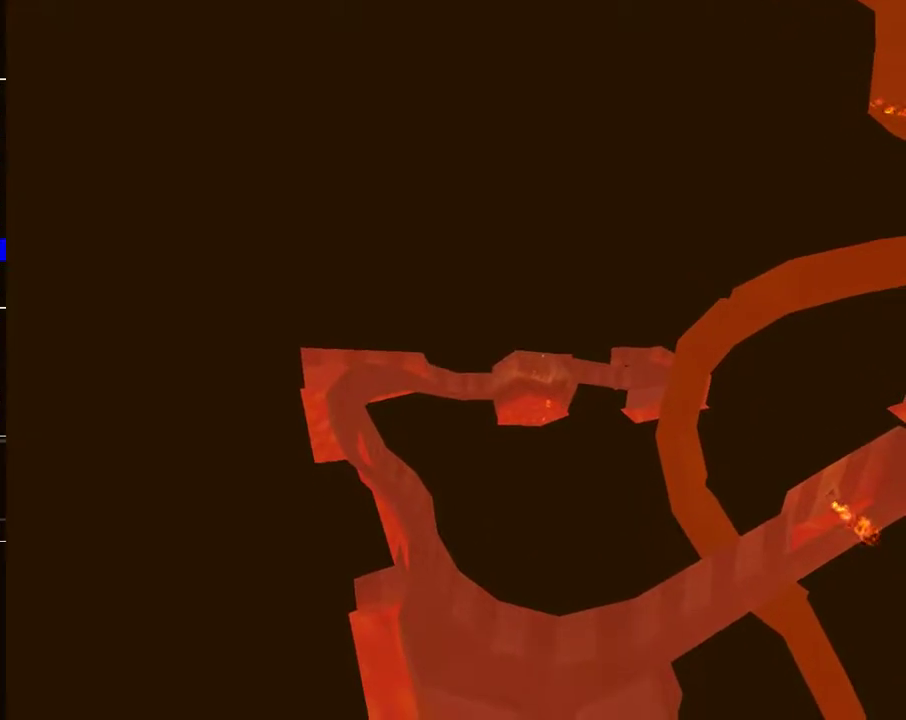
{"buttons": ["R2"], "left_stick": "up", "right_stick": "center", "events": [[83, "A", "up"], [200, "A", "down"], [283, "A", "up"]]}
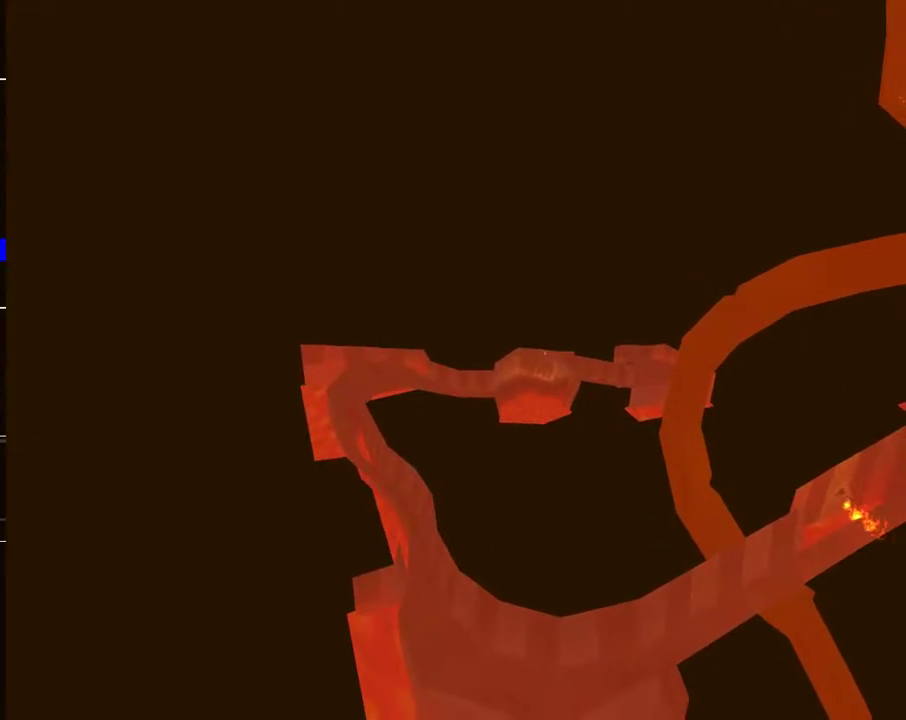
{"buttons": ["A", "R2"], "left_stick": "up", "right_stick": "center", "events": [[17, "A", "down"], [117, "A", "up"], [183, "A", "down"], [267, "A", "up"], [500, "A", "down"]]}
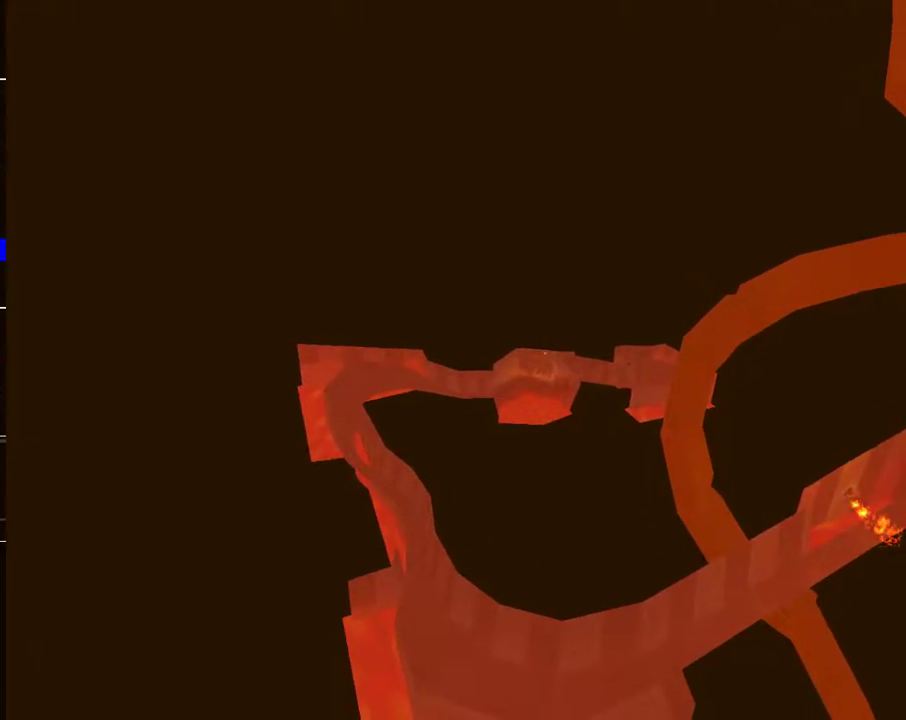
{"buttons": ["R2"], "left_stick": "up", "right_stick": "center", "events": [[100, "A", "up"]]}
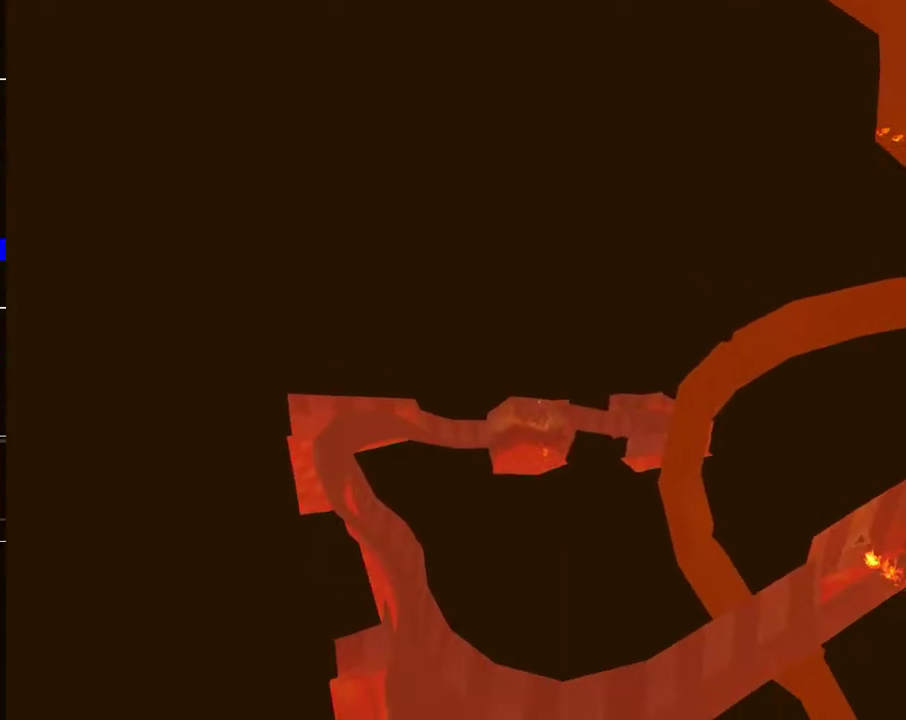
{"buttons": ["R2"], "left_stick": "up", "right_stick": "center", "events": [[50, "A", "down"], [167, "A", "up"], [317, "A", "down"], [400, "A", "up"]]}
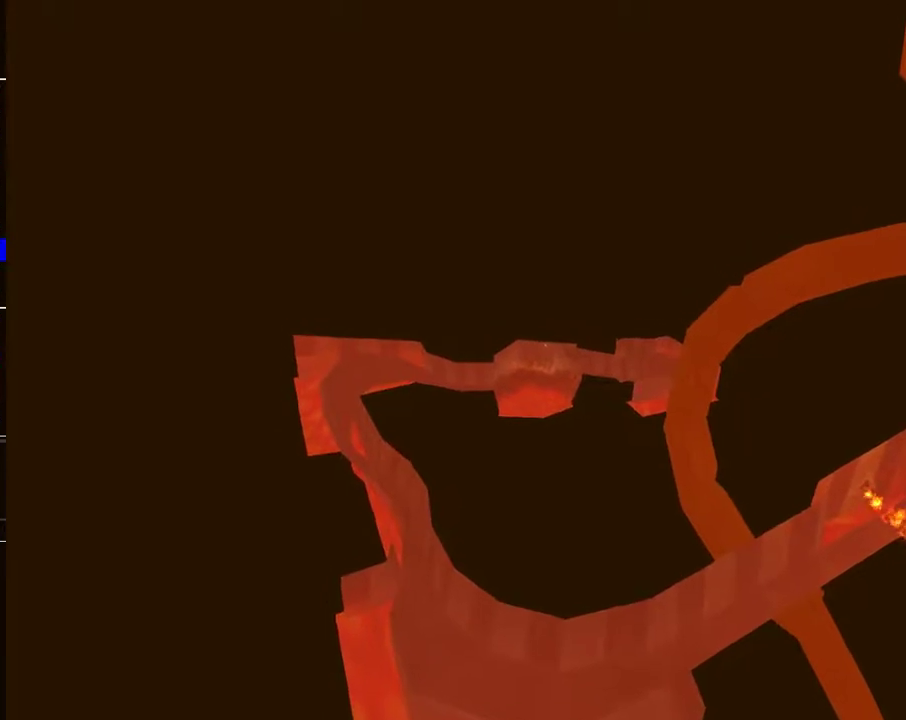
{"buttons": ["R2"], "left_stick": "up", "right_stick": "center", "events": [[217, "A", "down"], [317, "A", "up"]]}
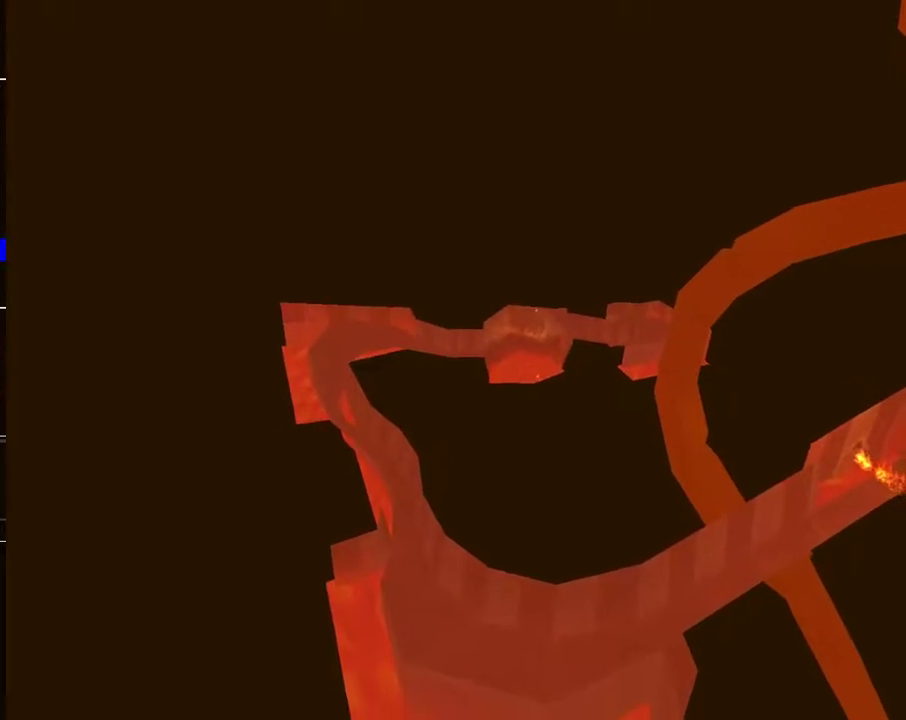
{"buttons": ["R2"], "left_stick": "up", "right_stick": "center", "events": [[83, "A", "down"], [183, "A", "up"], [283, "A", "down"], [367, "A", "up"]]}
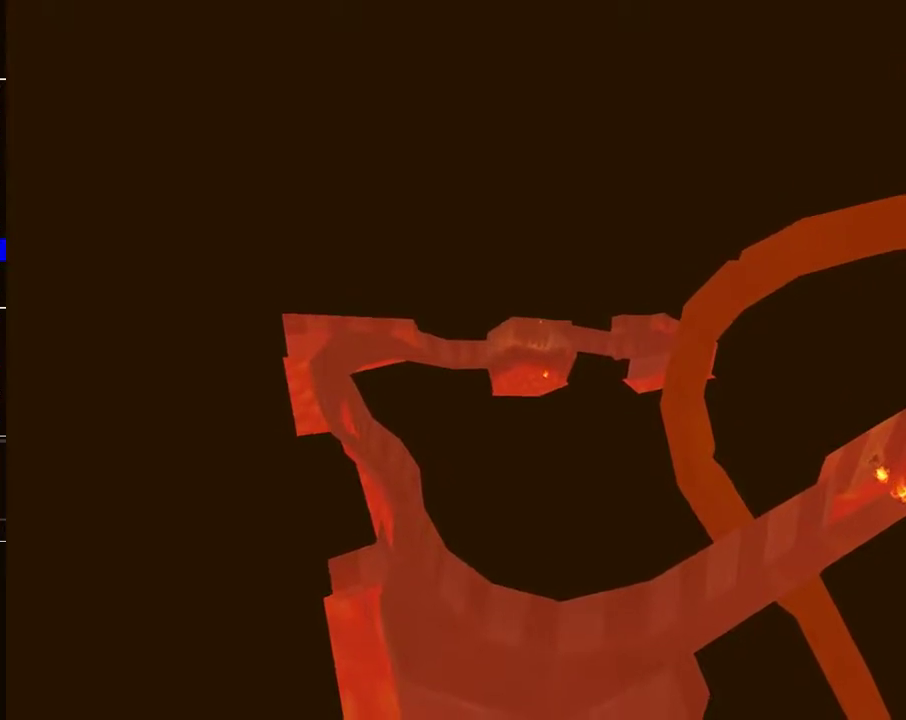
{"buttons": ["R2"], "left_stick": "up", "right_stick": "center", "events": [[133, "A", "down"], [217, "A", "up"], [350, "A", "down"], [450, "A", "up"]]}
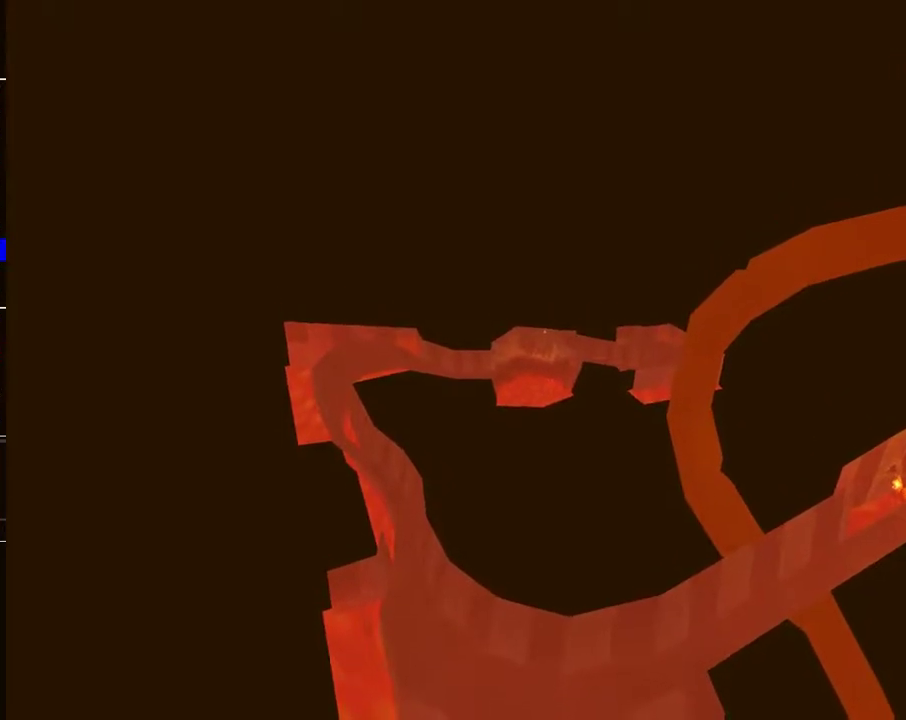
{"buttons": ["A", "R2"], "left_stick": "up", "right_stick": "center", "events": [[250, "A", "down"], [333, "A", "up"], [433, "A", "down"]]}
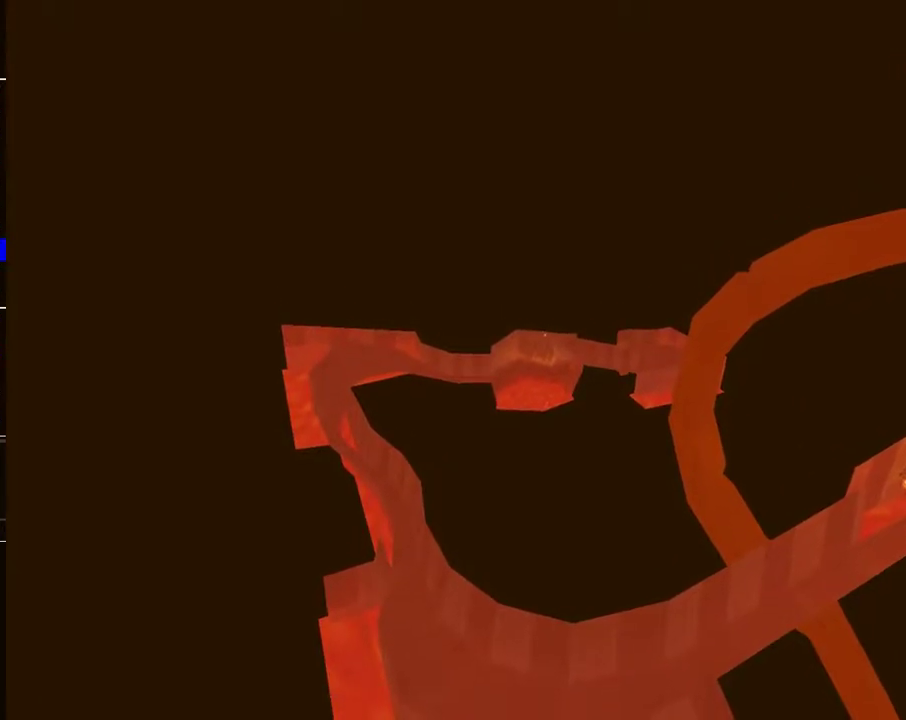
{"buttons": ["A", "R2"], "left_stick": "up", "right_stick": "center", "events": [[17, "A", "up"], [217, "A", "down"], [300, "A", "up"], [450, "A", "down"]]}
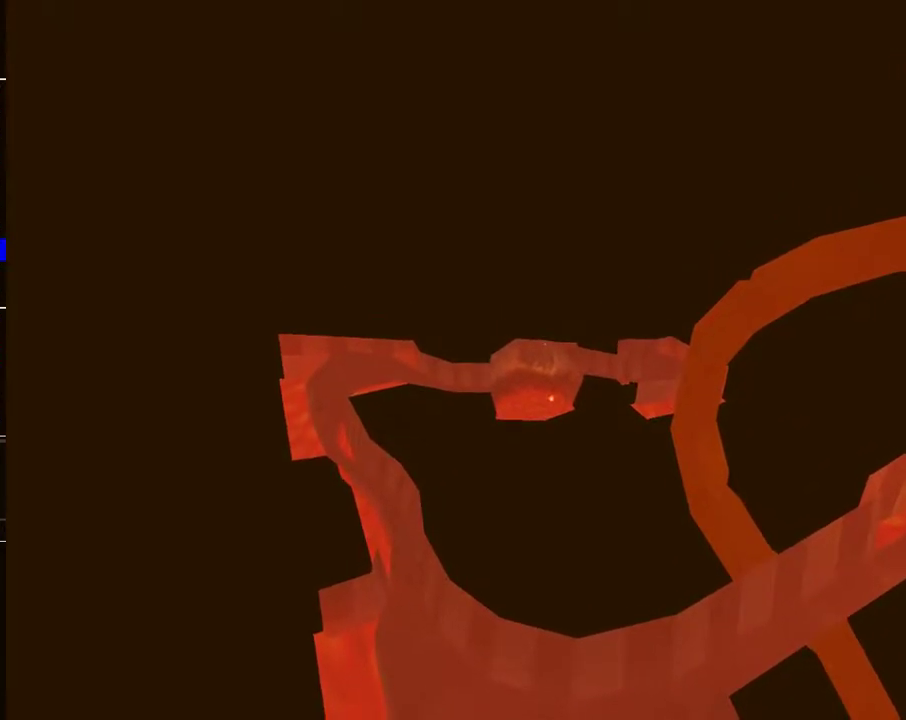
{"buttons": ["R2"], "left_stick": "up", "right_stick": "center", "events": [[33, "A", "up"], [333, "A", "down"], [417, "A", "up"]]}
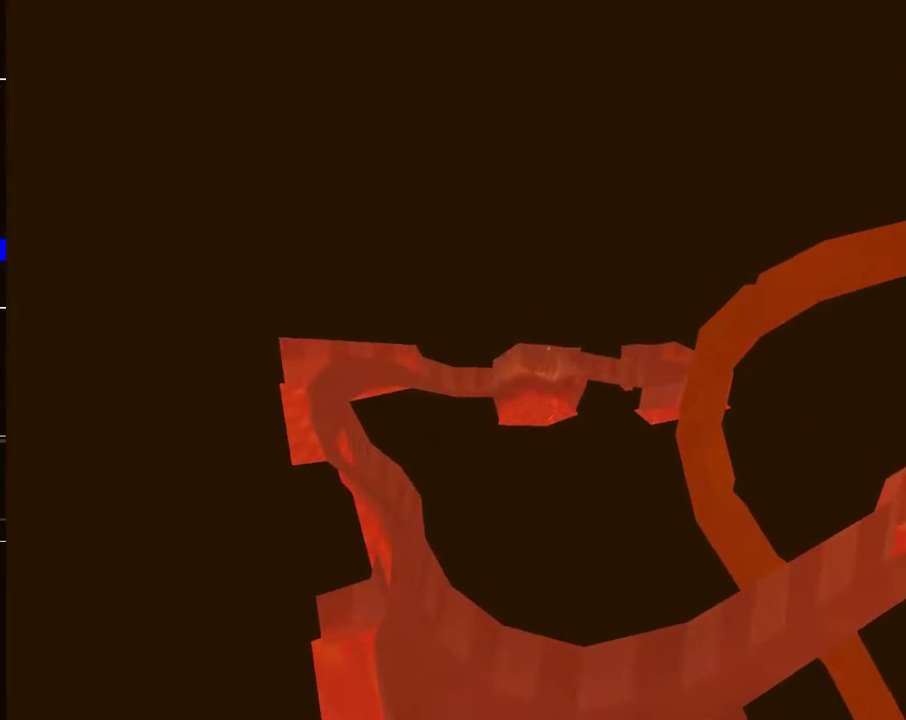
{"buttons": ["R2"], "left_stick": "up", "right_stick": "center", "events": [[17, "A", "down"], [100, "A", "up"], [350, "A", "down"], [433, "A", "up"]]}
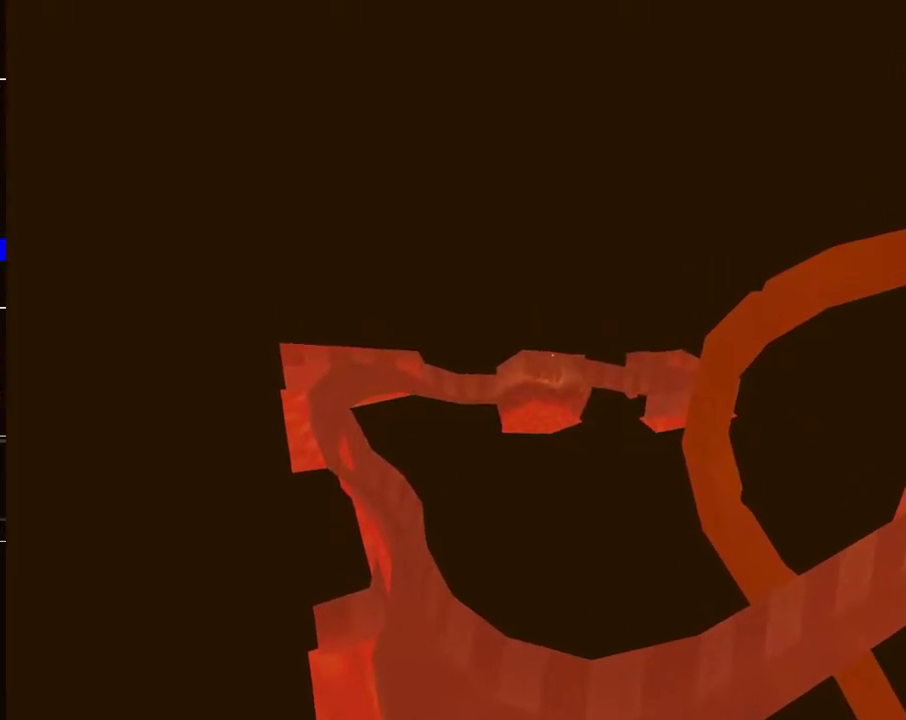
{"buttons": ["R2"], "left_stick": "up", "right_stick": "center", "events": [[33, "A", "down"], [117, "A", "up"], [350, "A", "down"], [433, "A", "up"]]}
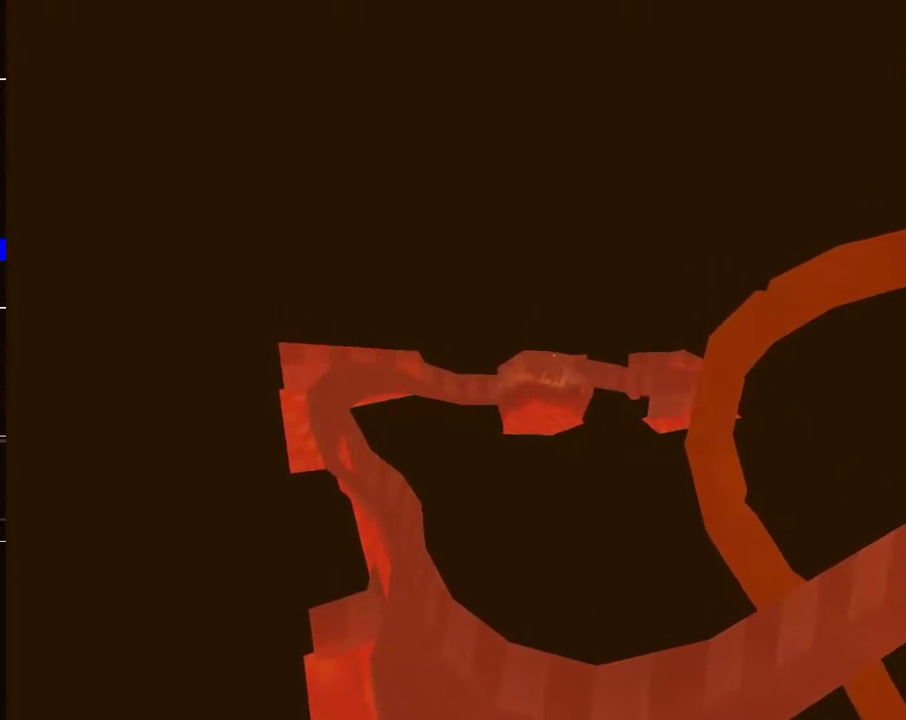
{"buttons": ["R2"], "left_stick": "up", "right_stick": "center", "events": [[50, "A", "down"], [117, "A", "up"], [417, "A", "down"], [500, "A", "up"]]}
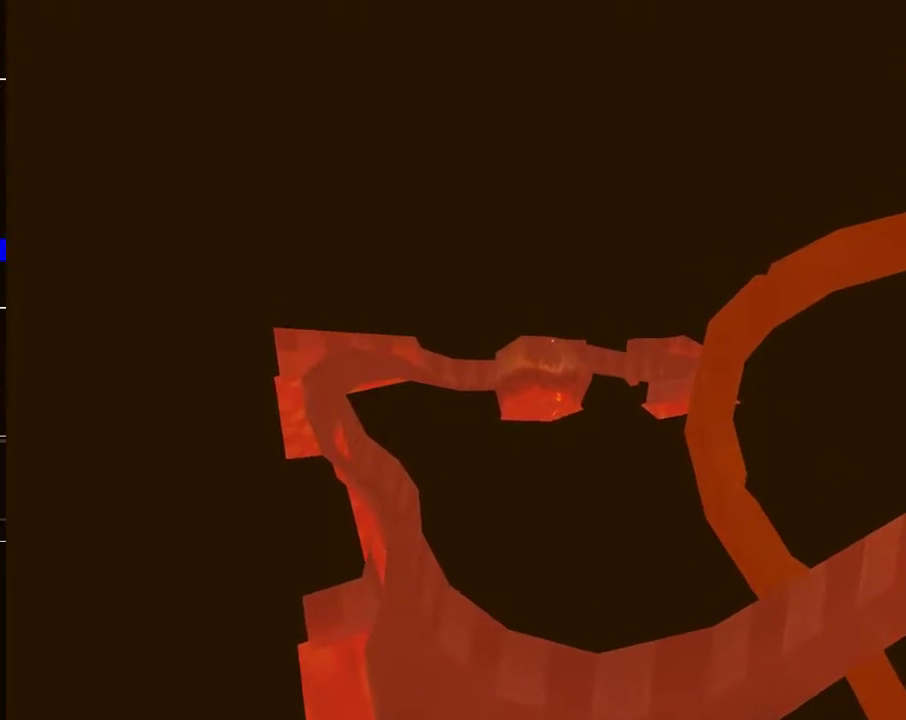
{"buttons": ["A", "R2"], "left_stick": "up", "right_stick": "center", "events": [[83, "A", "down"], [183, "A", "up"], [467, "A", "down"]]}
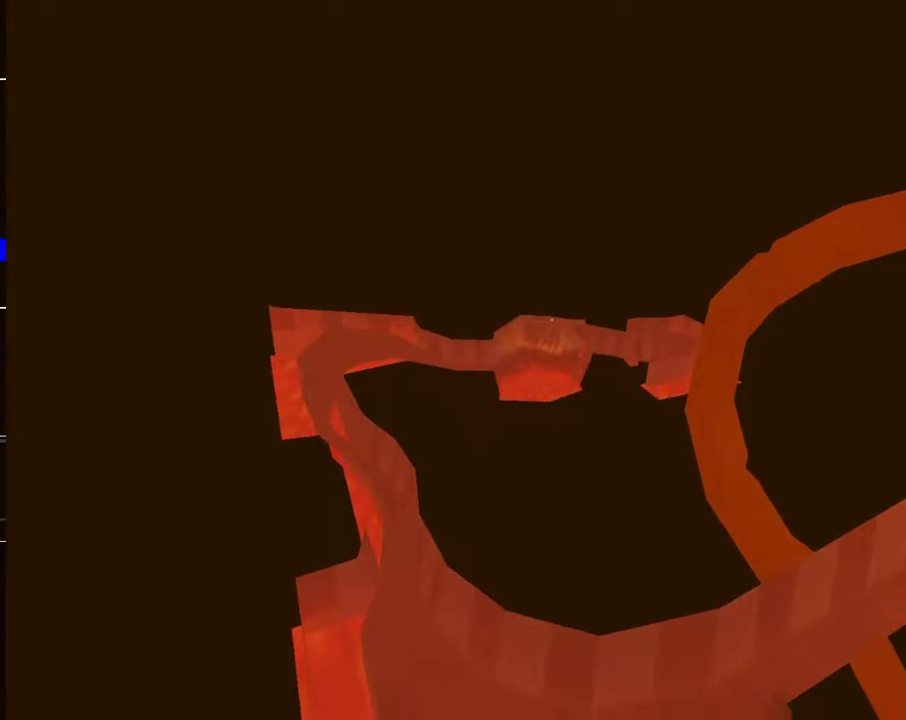
{"buttons": ["A", "R2"], "left_stick": "up", "right_stick": "center", "events": [[33, "A", "up"], [133, "A", "down"], [200, "A", "up"], [500, "A", "down"]]}
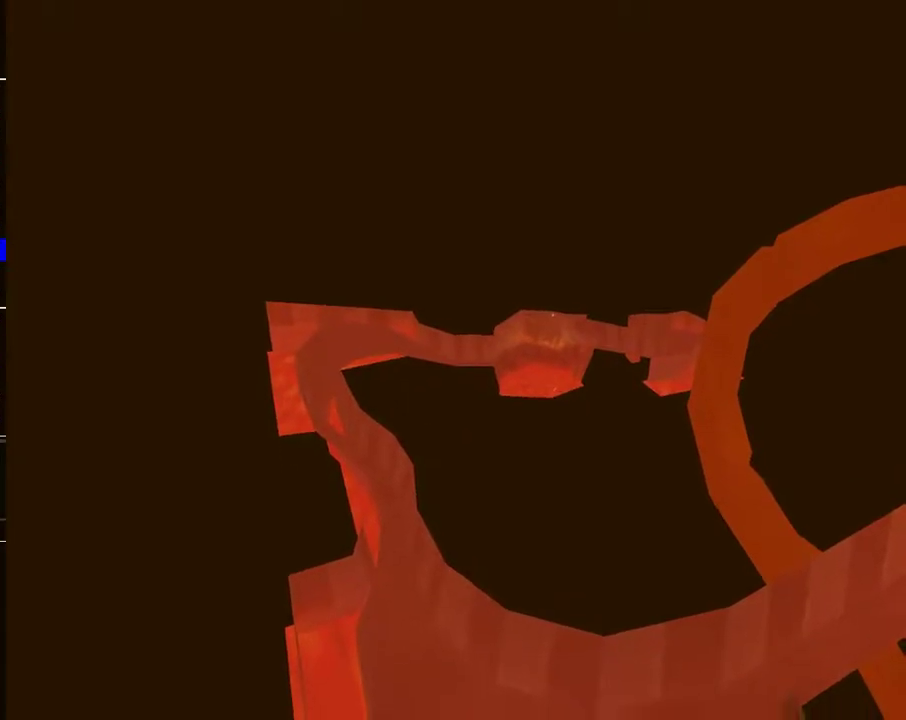
{"buttons": ["A", "R2"], "left_stick": "up", "right_stick": "center", "events": [[67, "A", "up"], [167, "A", "down"], [250, "A", "up"], [500, "A", "down"]]}
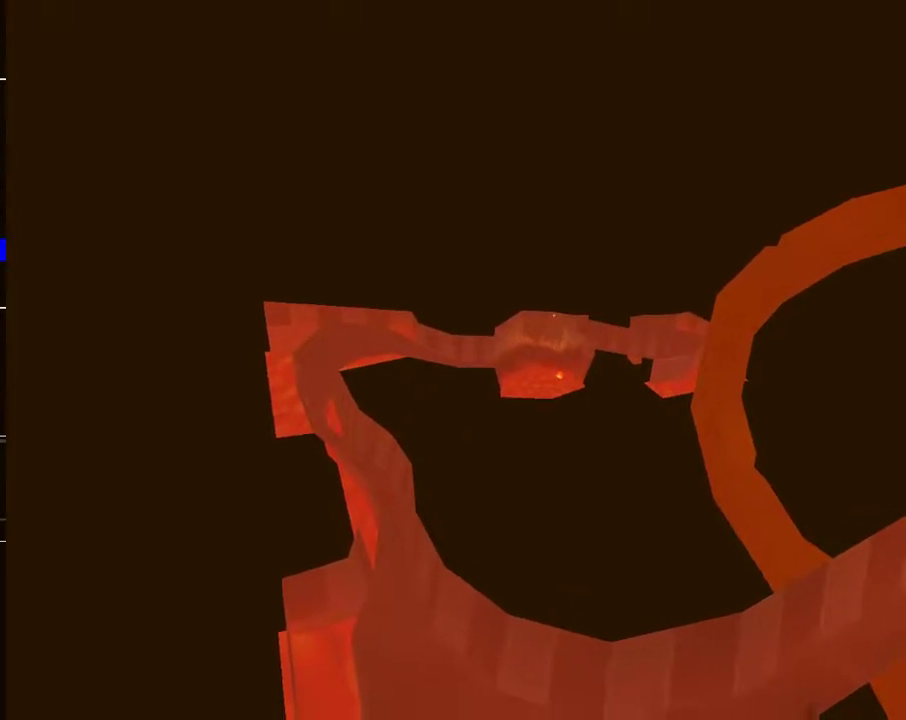
{"buttons": ["A", "R2"], "left_stick": "up", "right_stick": "center", "events": [[67, "A", "up"], [217, "A", "down"], [300, "A", "up"], [500, "A", "down"]]}
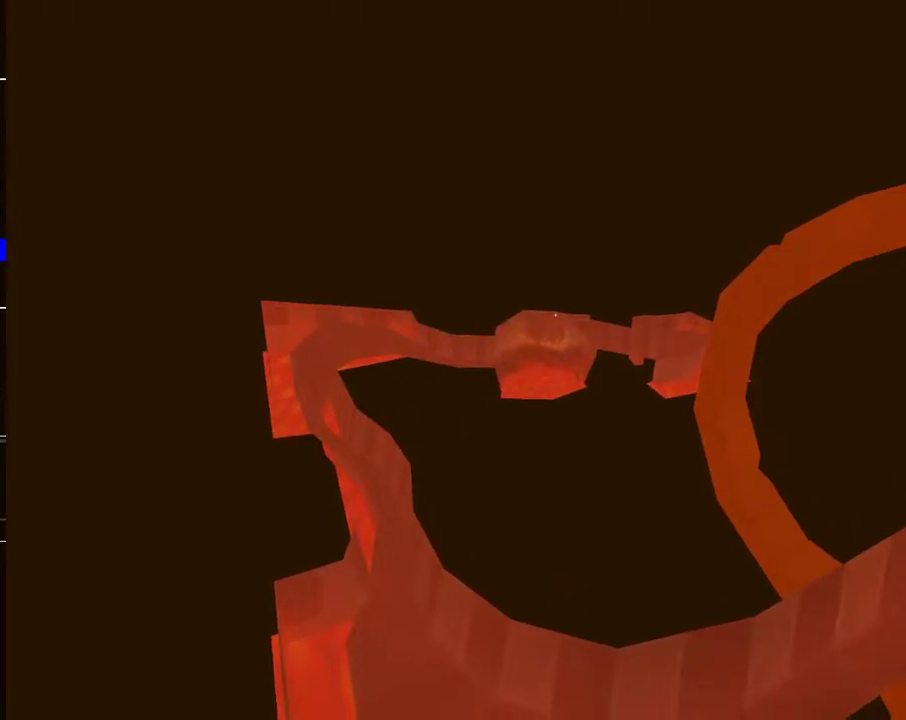
{"buttons": ["R2"], "left_stick": "up", "right_stick": "center", "events": [[83, "A", "up"], [200, "A", "down"], [267, "A", "up"]]}
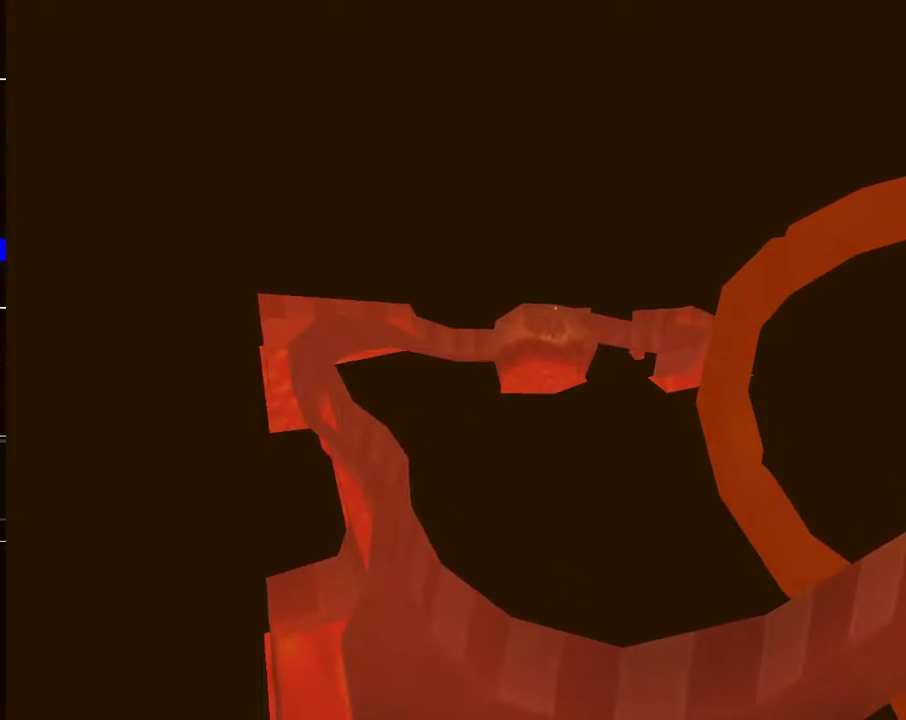
{"buttons": ["R2"], "left_stick": "up", "right_stick": "center", "events": [[67, "A", "down"], [150, "A", "up"], [217, "A", "down"], [317, "A", "up"]]}
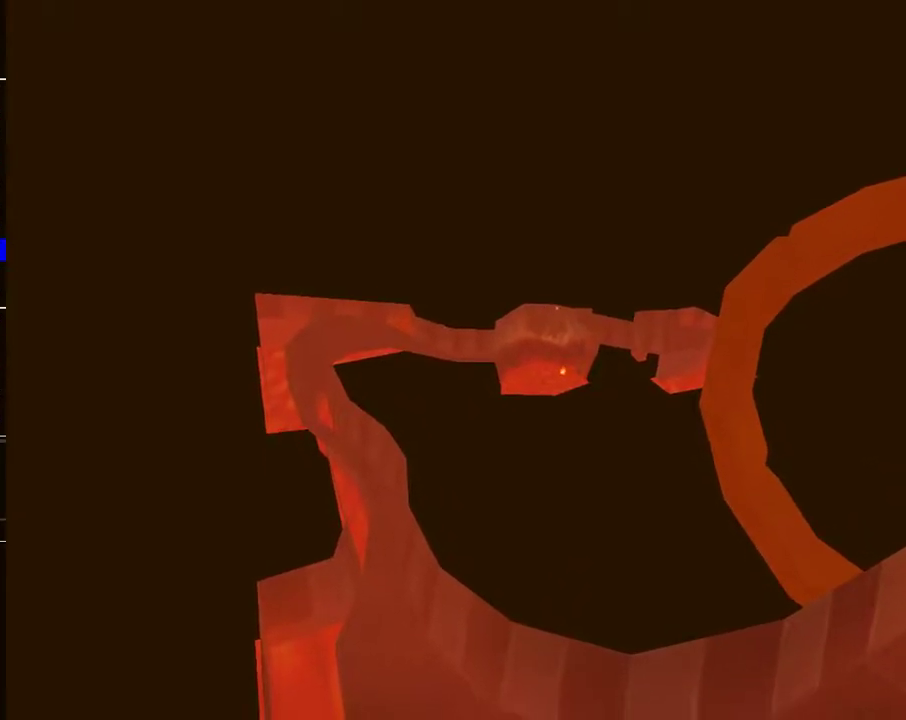
{"buttons": ["R2"], "left_stick": "up", "right_stick": "center", "events": [[83, "A", "down"], [150, "A", "up"], [267, "A", "down"], [350, "A", "up"]]}
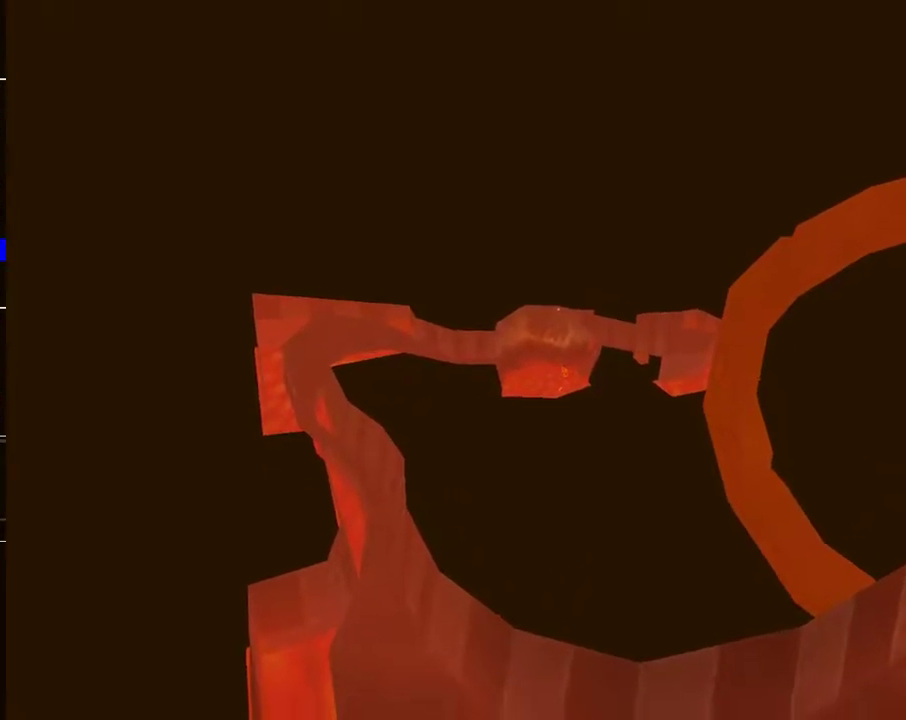
{"buttons": ["R2"], "left_stick": "up", "right_stick": "center", "events": [[117, "A", "down"], [183, "A", "up"], [300, "A", "down"], [367, "A", "up"]]}
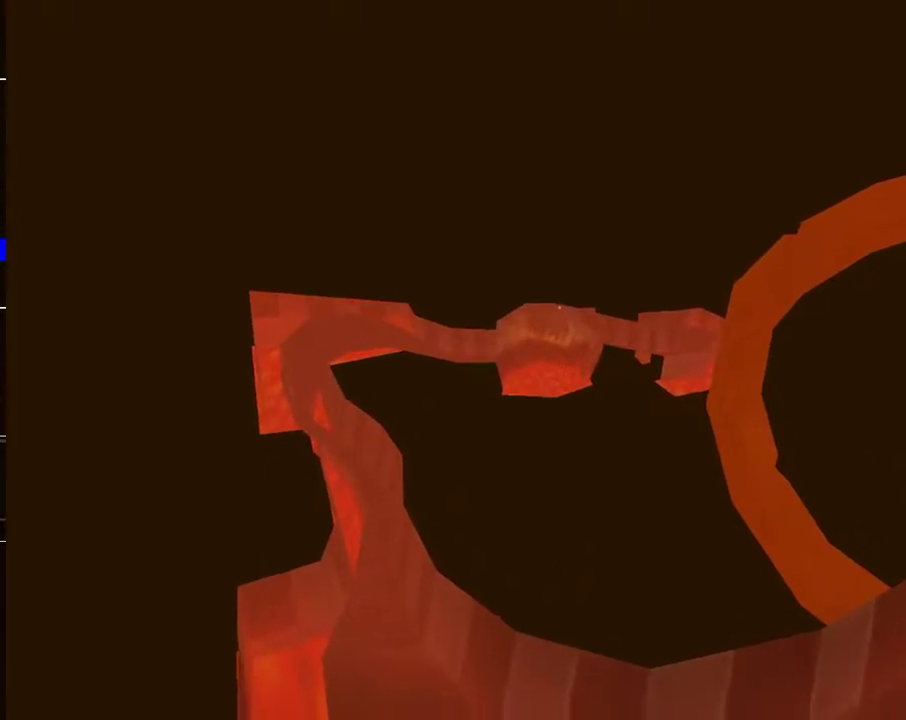
{"buttons": ["R2"], "left_stick": "up", "right_stick": "center", "events": [[133, "A", "down"], [217, "A", "up"], [350, "A", "down"], [417, "A", "up"]]}
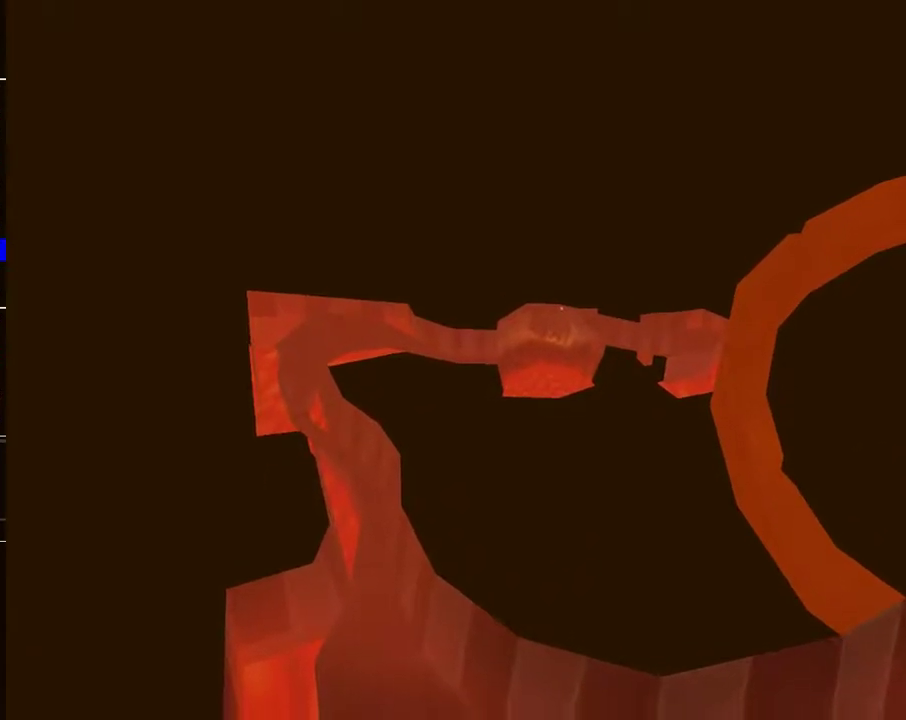
{"buttons": ["R2"], "left_stick": "up", "right_stick": "center", "events": [[233, "A", "down"], [300, "A", "up"], [417, "A", "down"], [500, "A", "up"]]}